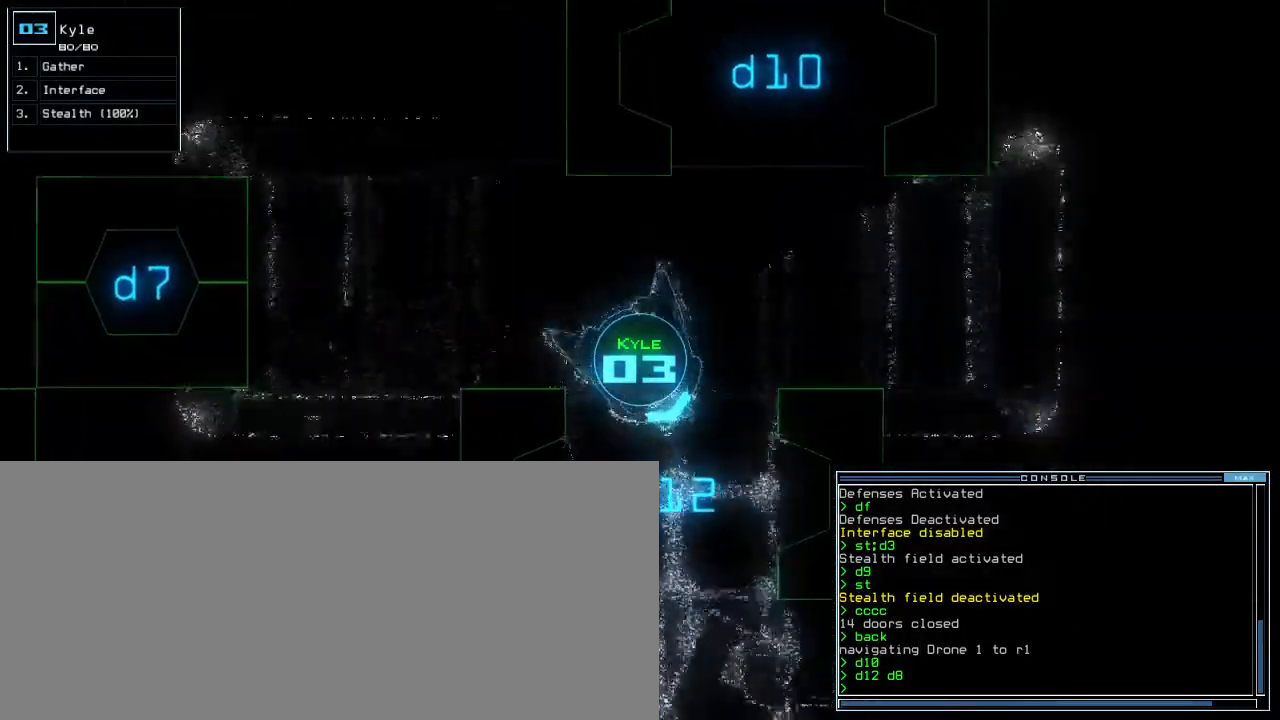
Gameplay with keyboard; each line is a JSON object with the keys held at the frame after it. "events" lists presses ("down") and releases ("up") of ".", "0", "1", "2", "3", "4", "5", "6", "7", "8", "9", "a", "b", "backspace", "c", "caps_lock", "comma", "ctrl_l", "ctrl_r", "d", "down", "e", "equals", "escape", "f", "f8", "g", "h", "i", "j", "k", "l", "left", "m", "minus", "n", "o", "p", "q", "quote", "r", "return", "right", "s", "semicolon", "shift_l", "shift_r", "space", "t", "tab", "tilde", "u", "up", "v", "w", "x", "y" and "z" between this image and that frame as [ms after this image, input, new state], when the widget could be followed in between. No other keys are recorded. Mouse input is not recorded. Not read: other_keys.
{"keys": ["right", "up"], "events": [[50, "right", "up"], [50, "s", "down"], [117, "t", "down"], [133, "s", "up"], [183, "return", "down"], [217, "t", "up"], [250, "return", "up"], [500, "right", "down"]]}
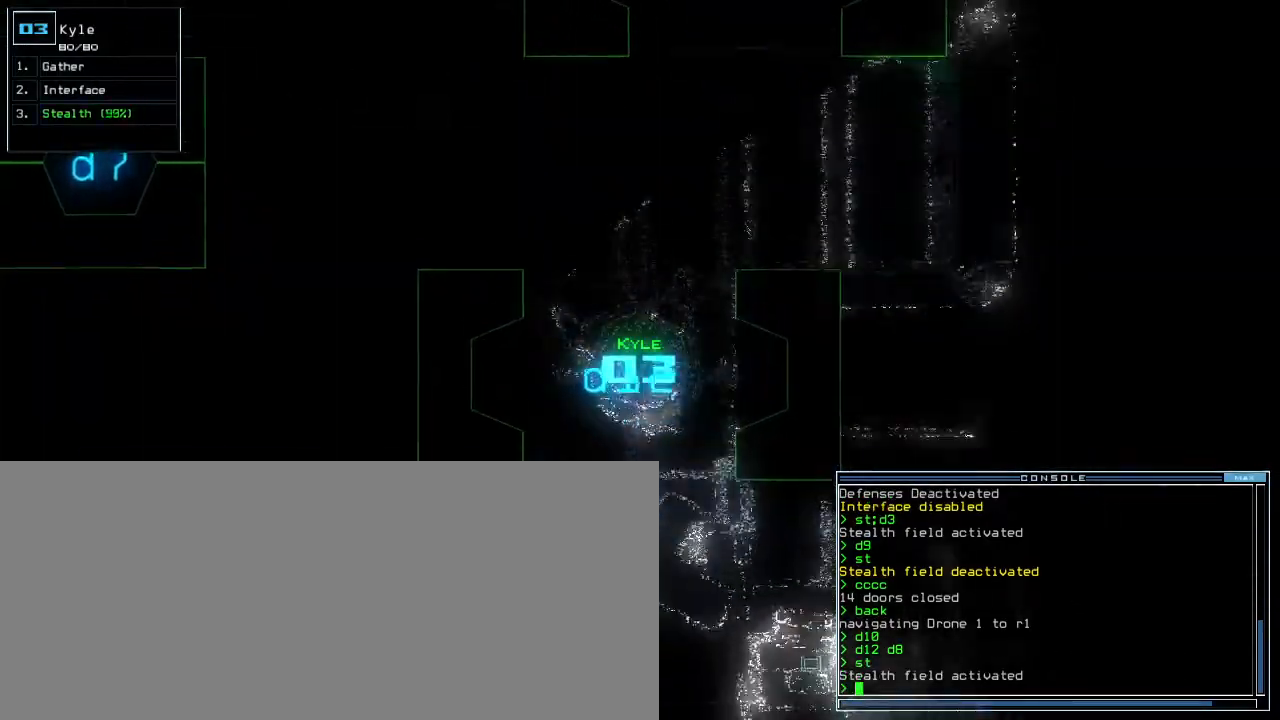
{"keys": ["right", "up"], "events": [[133, "right", "up"], [417, "right", "down"]]}
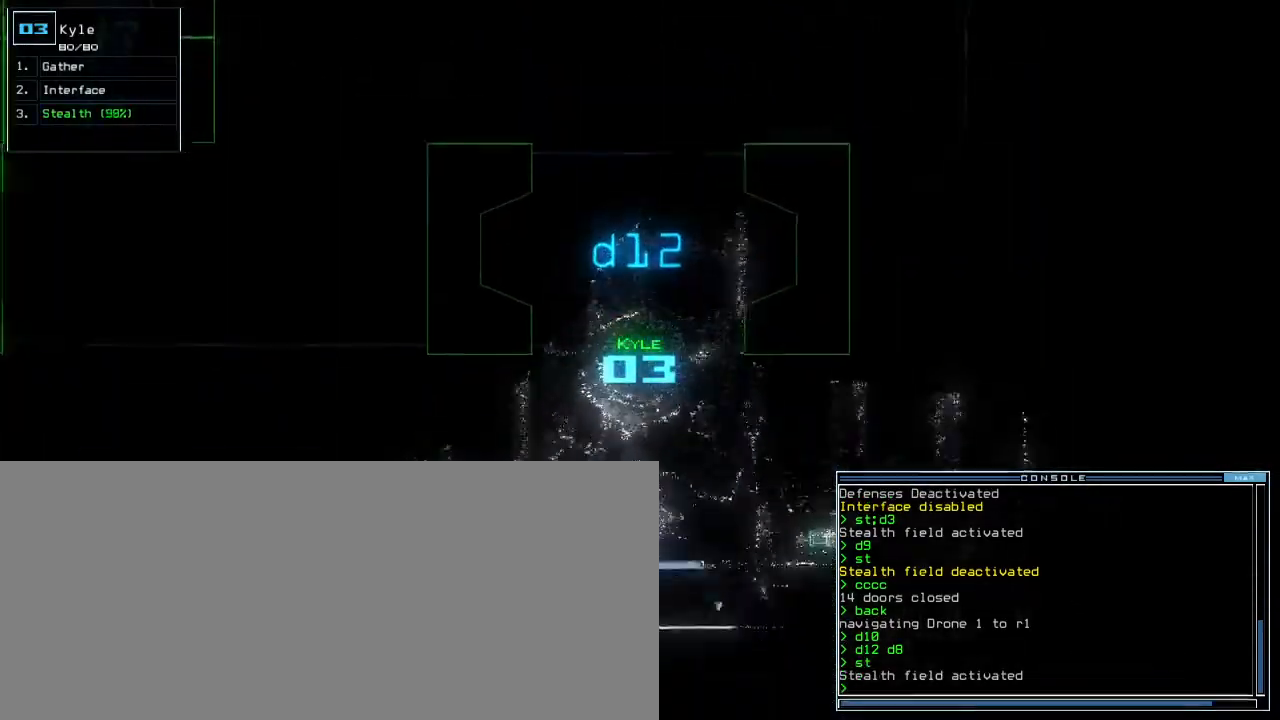
{"keys": ["up"], "events": [[50, "right", "up"], [117, "right", "down"], [400, "right", "up"]]}
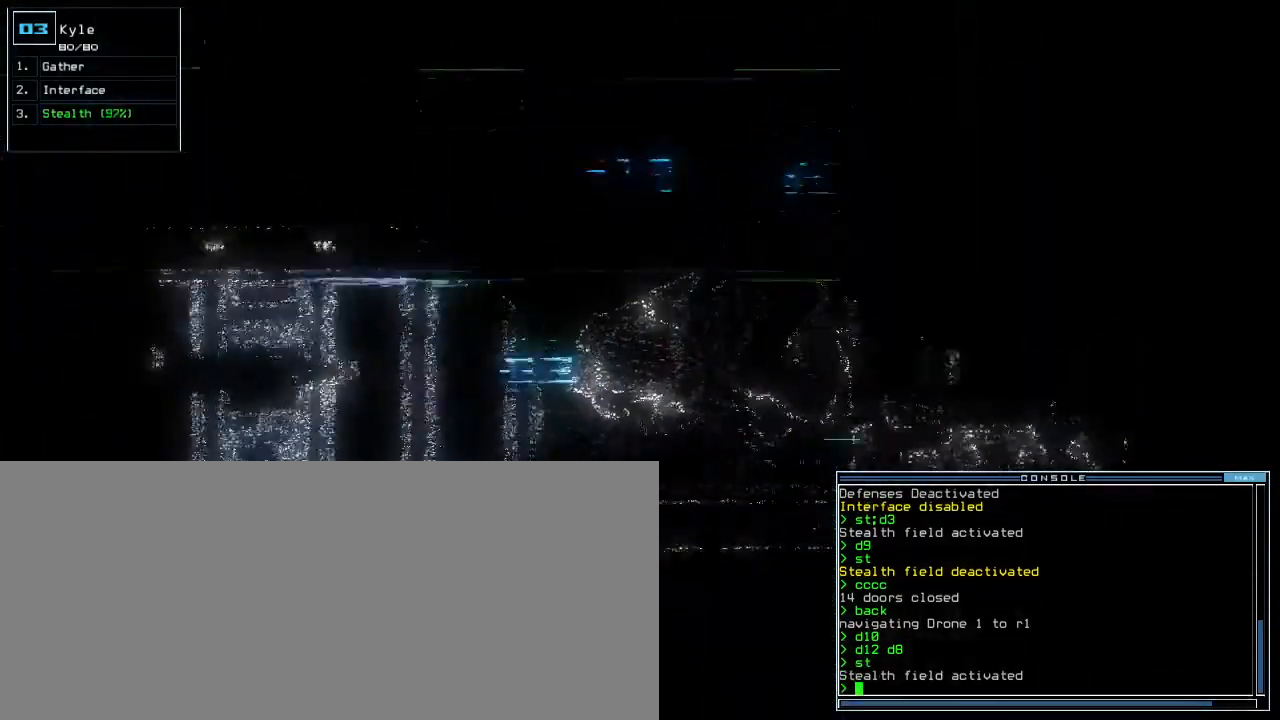
{"keys": ["up"], "events": [[183, "right", "down"], [283, "right", "up"]]}
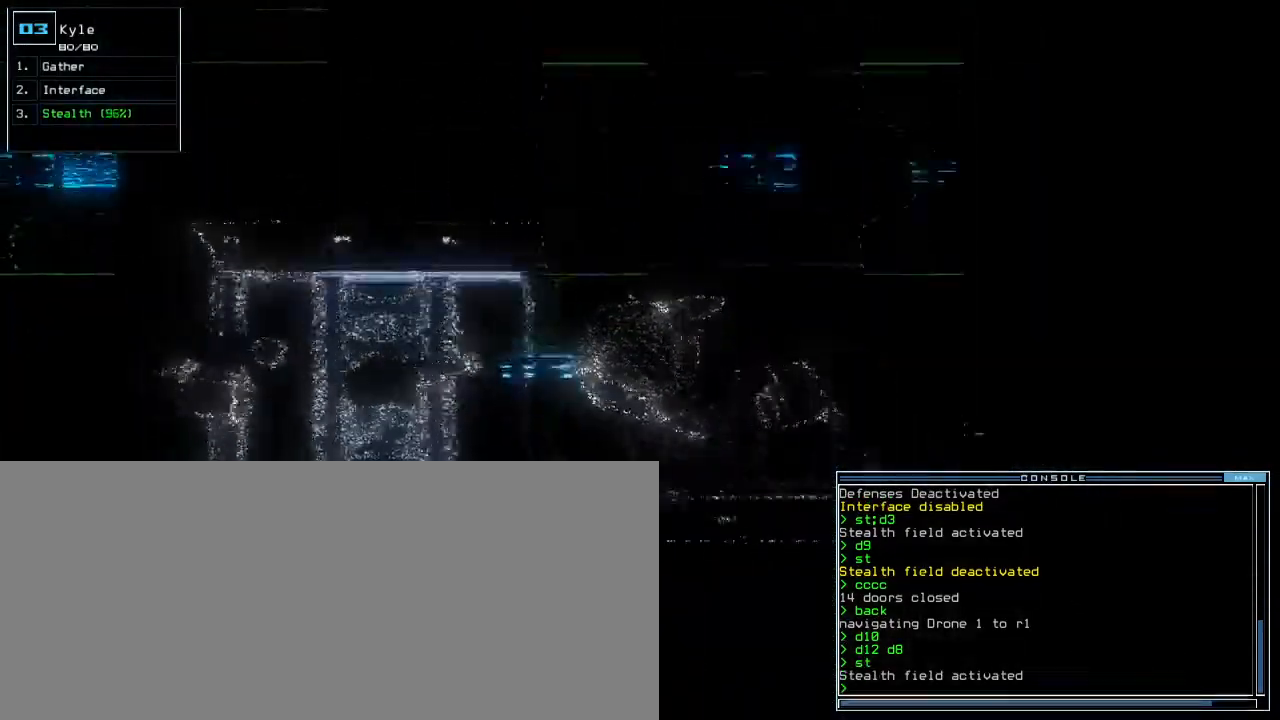
{"keys": ["right", "up"], "events": [[183, "left", "down"], [250, "left", "up"], [500, "right", "down"]]}
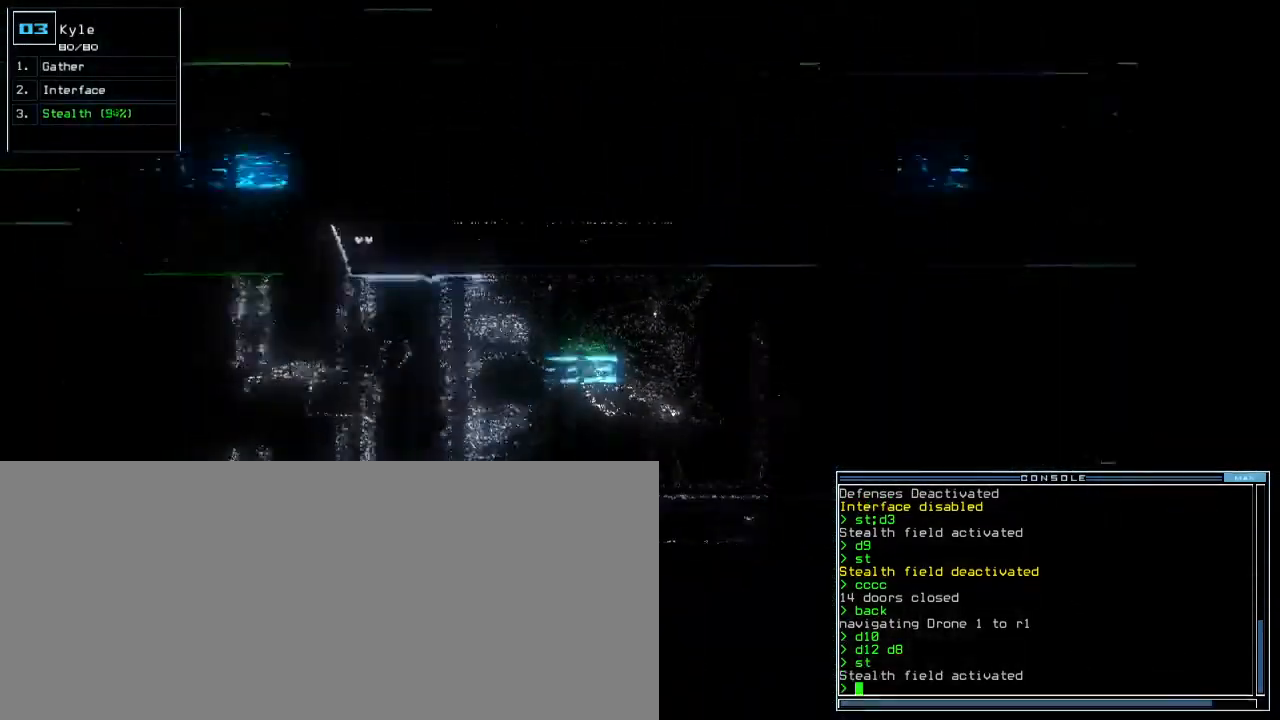
{"keys": ["up"]}
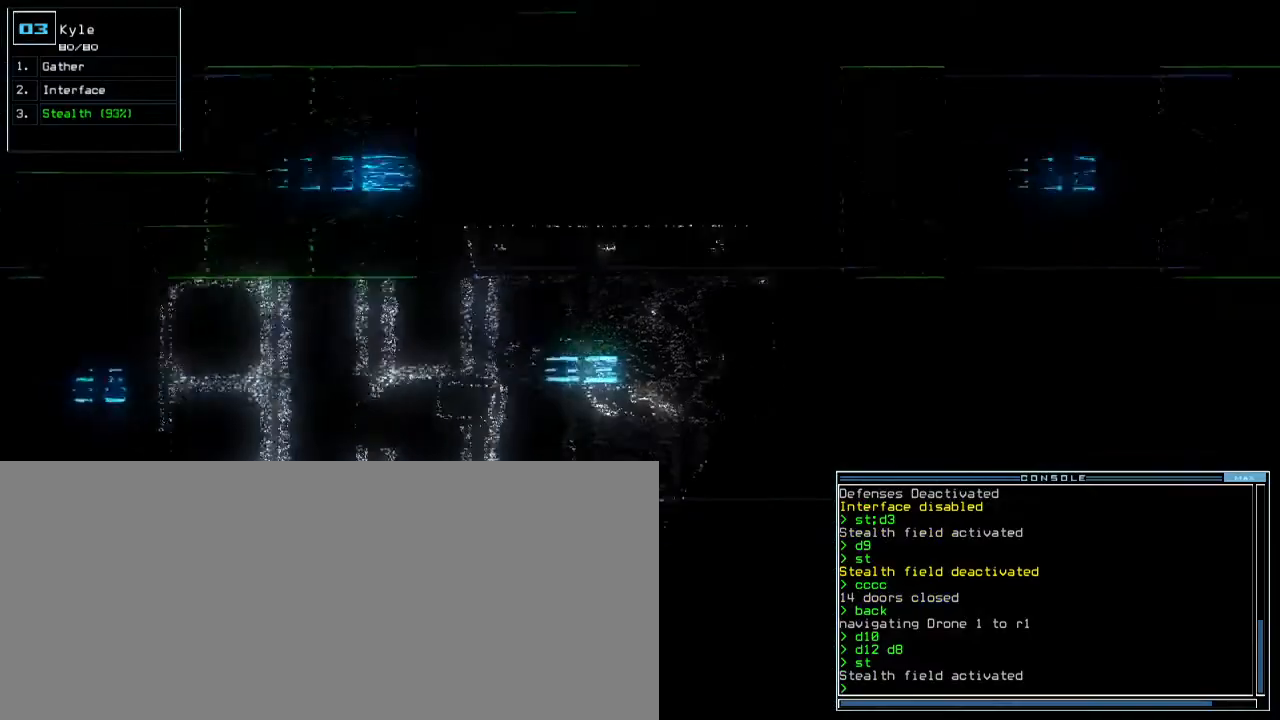
{"keys": ["up"]}
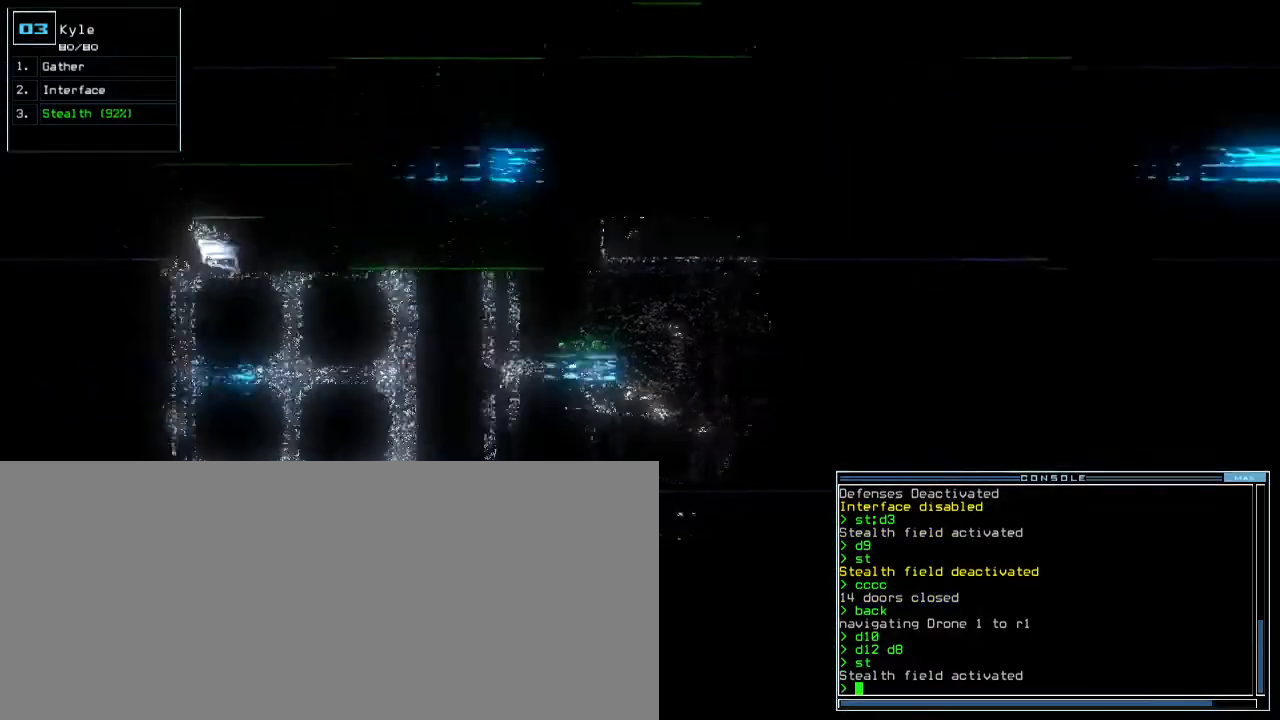
{"keys": ["up"], "events": []}
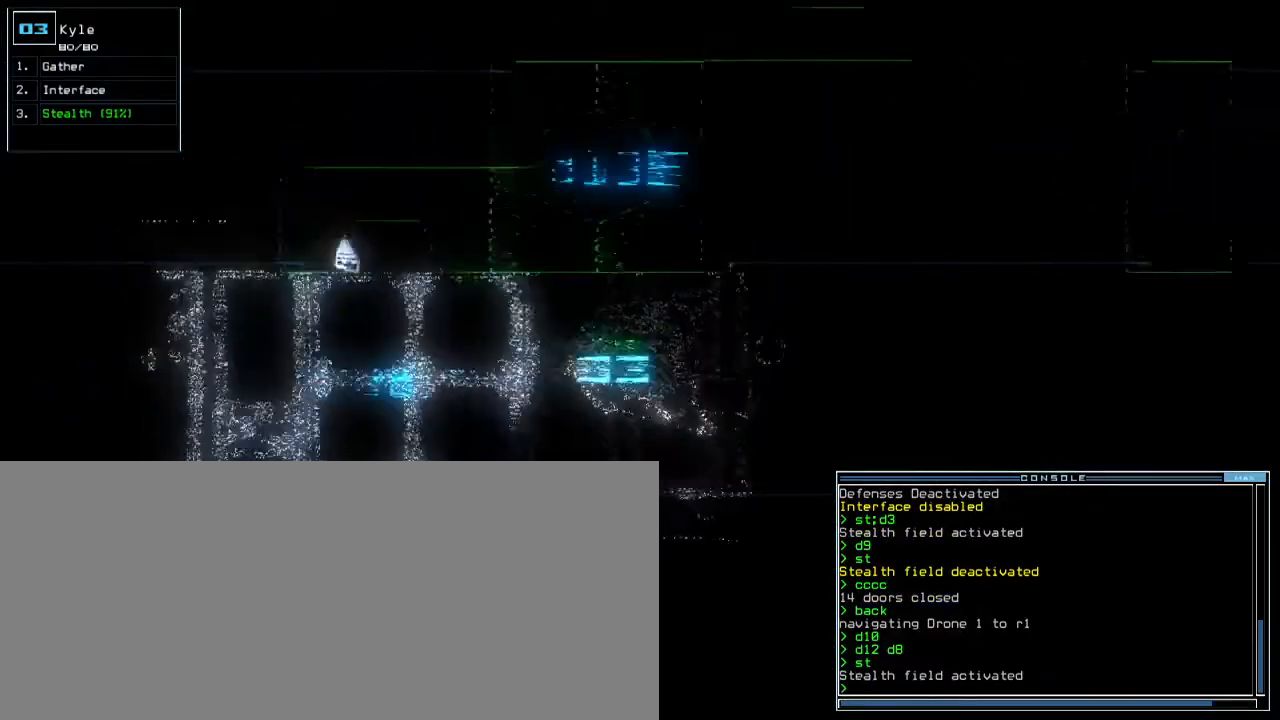
{"keys": ["up"], "events": [[100, "left", "down"], [200, "left", "up"], [400, "right", "down"], [467, "right", "up"]]}
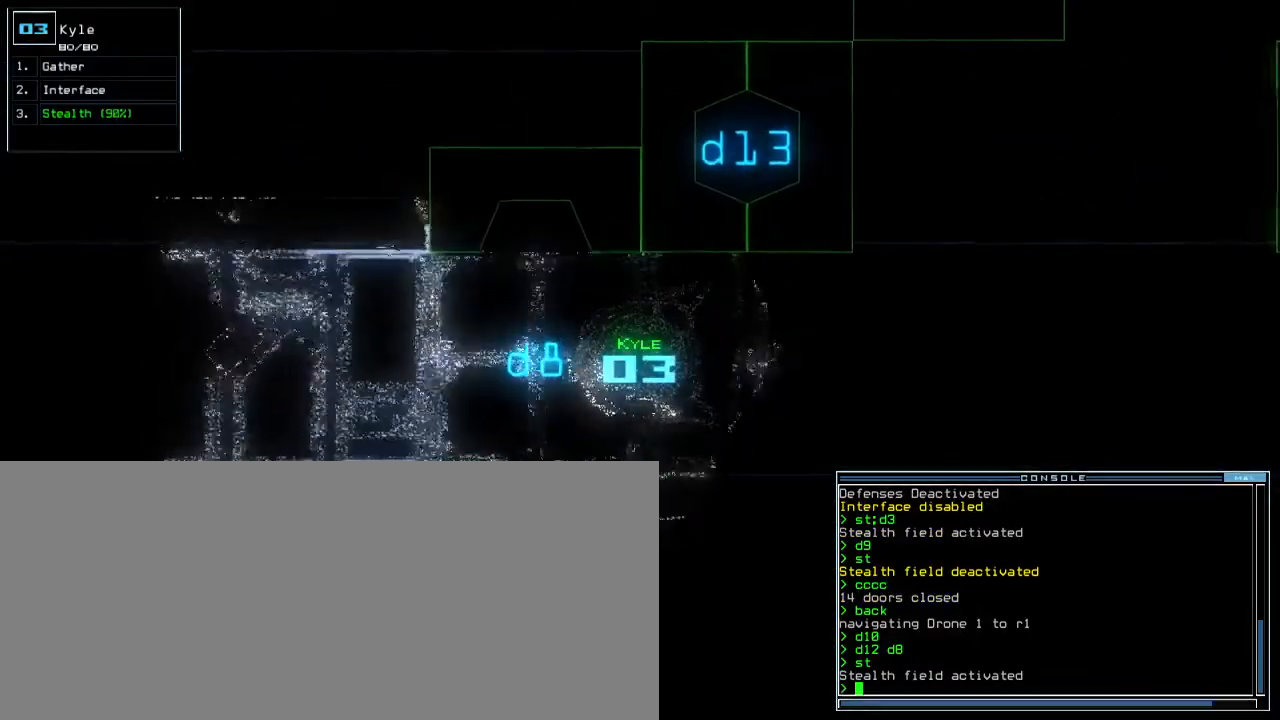
{"keys": ["right", "up"], "events": [[483, "right", "down"]]}